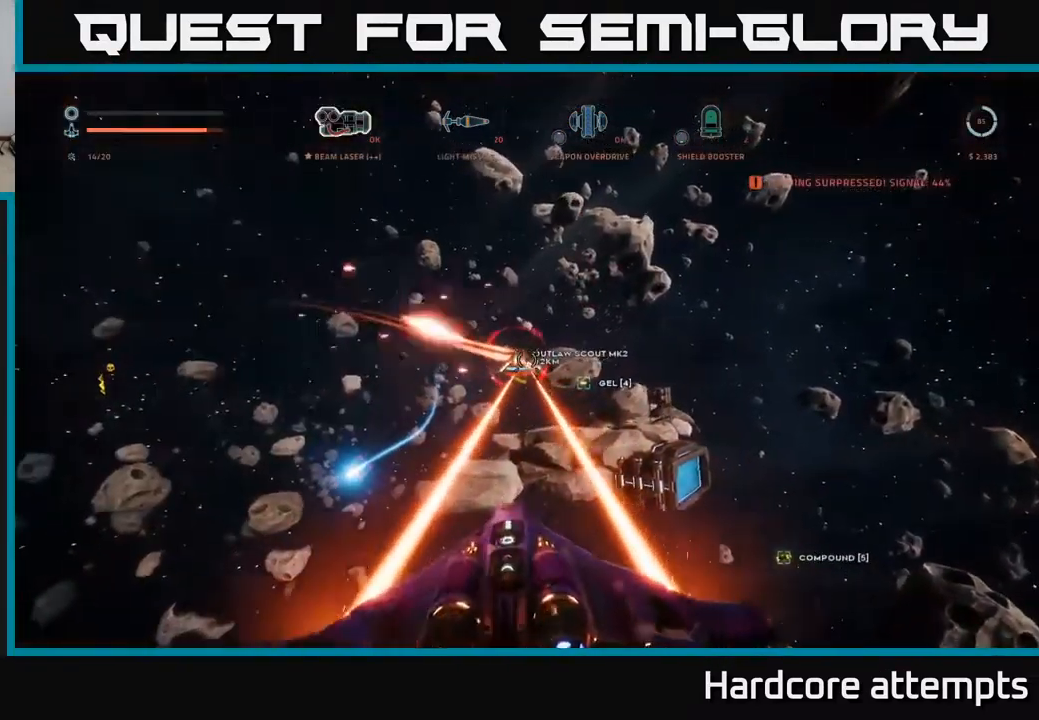
Gameplay with a controller (Xbox layout); each line is a JSON object with the inputs held at the frame after it (dt_ms = milliseconds from this image to that frame). "events" lists button and stick changes between this image and that frame as [ms after this image, input, new state], when the widget could be followed in between.
{"dt_ms": 500, "buttons": ["L1"], "left_stick": "left", "right_stick": "up-right", "events": [[167, "L1", "down"], [167, "left_stick", "up"], [383, "R2", "up"], [383, "left_stick", "left"], [467, "X", "up"]]}
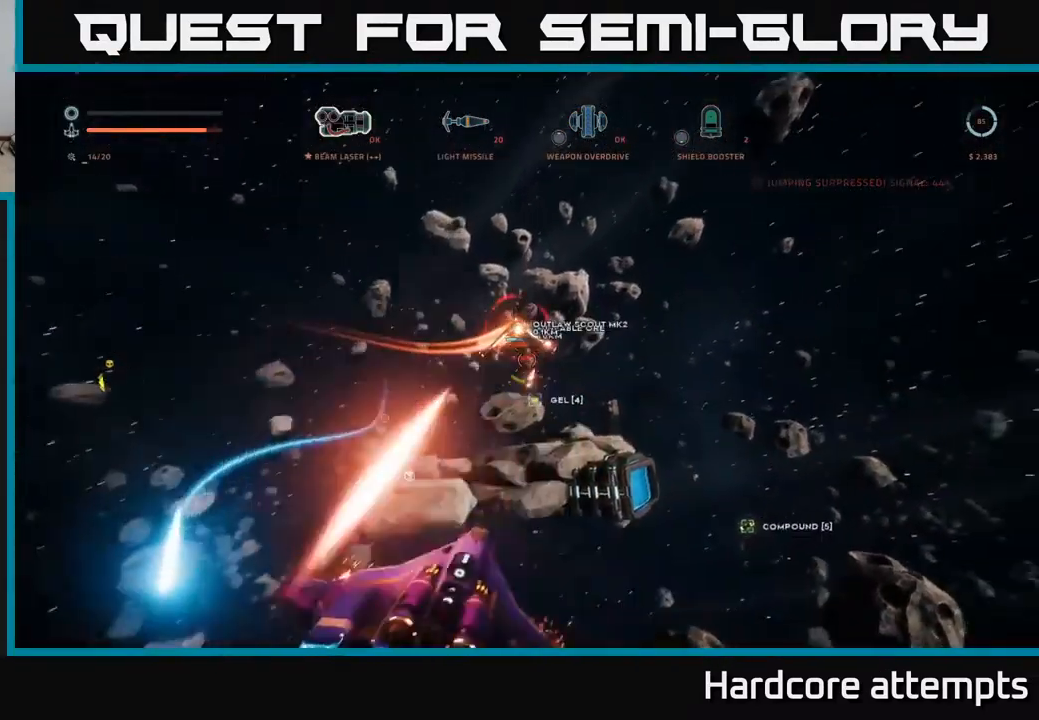
{"dt_ms": 500, "buttons": ["A", "L3"], "left_stick": "down-left", "right_stick": "right", "events": [[67, "A", "down"], [150, "L1", "up"], [300, "left_stick", "down-left"], [317, "right_stick", "right"], [450, "L3", "down"]]}
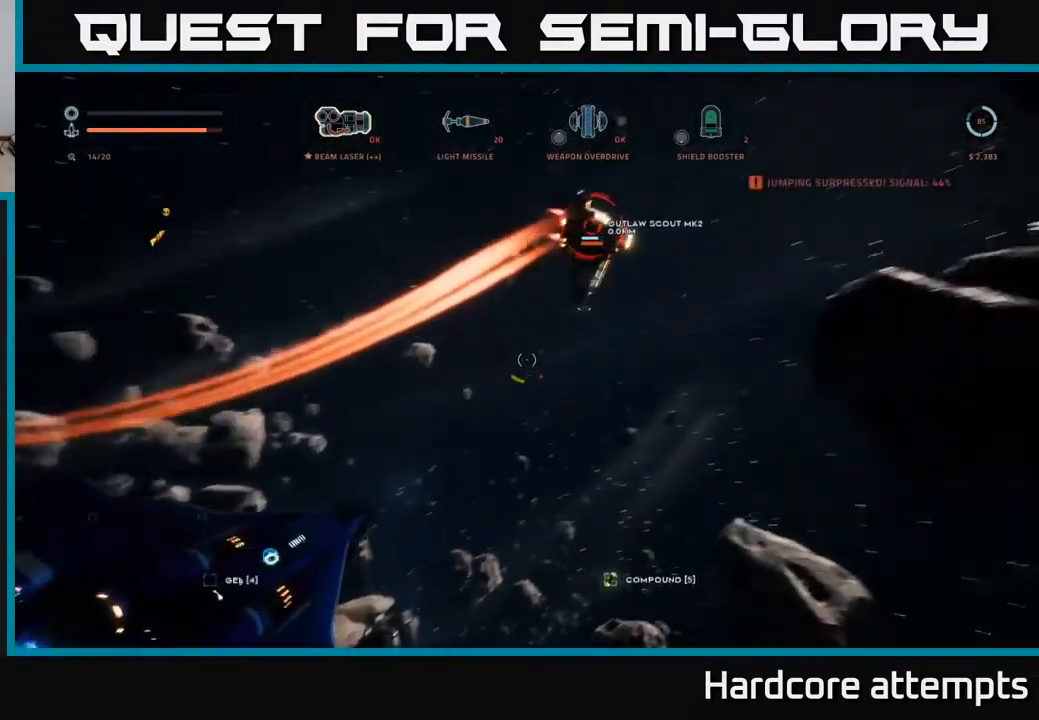
{"dt_ms": 500, "buttons": [], "left_stick": "center", "right_stick": "center", "events": [[150, "A", "up"], [150, "L3", "up"], [217, "left_stick", "left"], [350, "right_stick", "center"], [367, "left_stick", "center"]]}
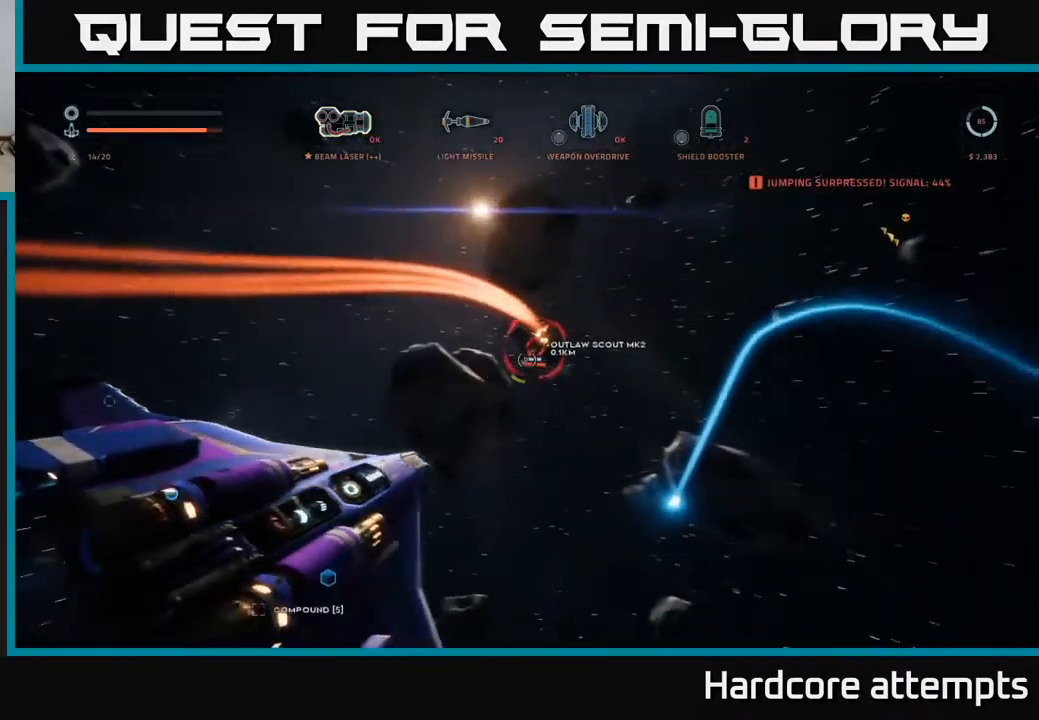
{"dt_ms": 500, "buttons": ["X", "R2"], "left_stick": "left", "right_stick": "down-left", "events": [[17, "right_stick", "down-left"], [34, "left_stick", "up-left"], [117, "R2", "down"], [150, "left_stick", "up-right"], [167, "right_stick", "center"], [234, "left_stick", "up-left"], [267, "right_stick", "down-left"], [284, "X", "down"], [284, "left_stick", "left"]]}
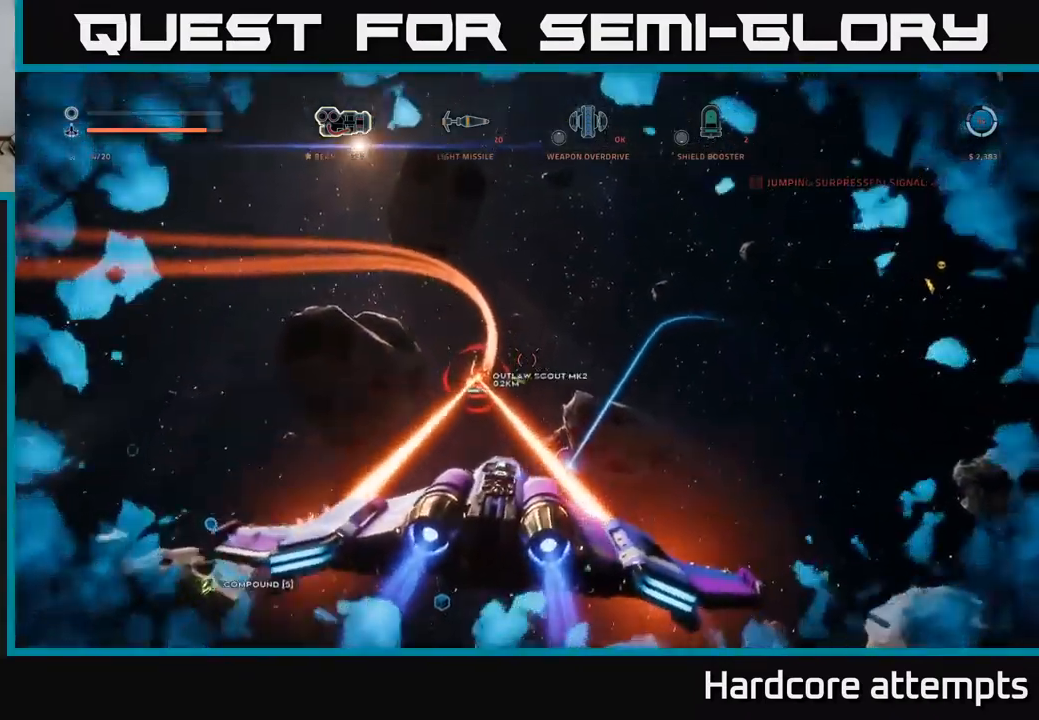
{"dt_ms": 500, "buttons": ["R2"], "left_stick": "center", "right_stick": "up-right", "events": [[50, "left_stick", "center"], [67, "X", "up"], [117, "left_stick", "up-right"], [134, "right_stick", "center"], [167, "left_stick", "right"], [317, "left_stick", "up"], [367, "left_stick", "center"], [450, "right_stick", "up-right"]]}
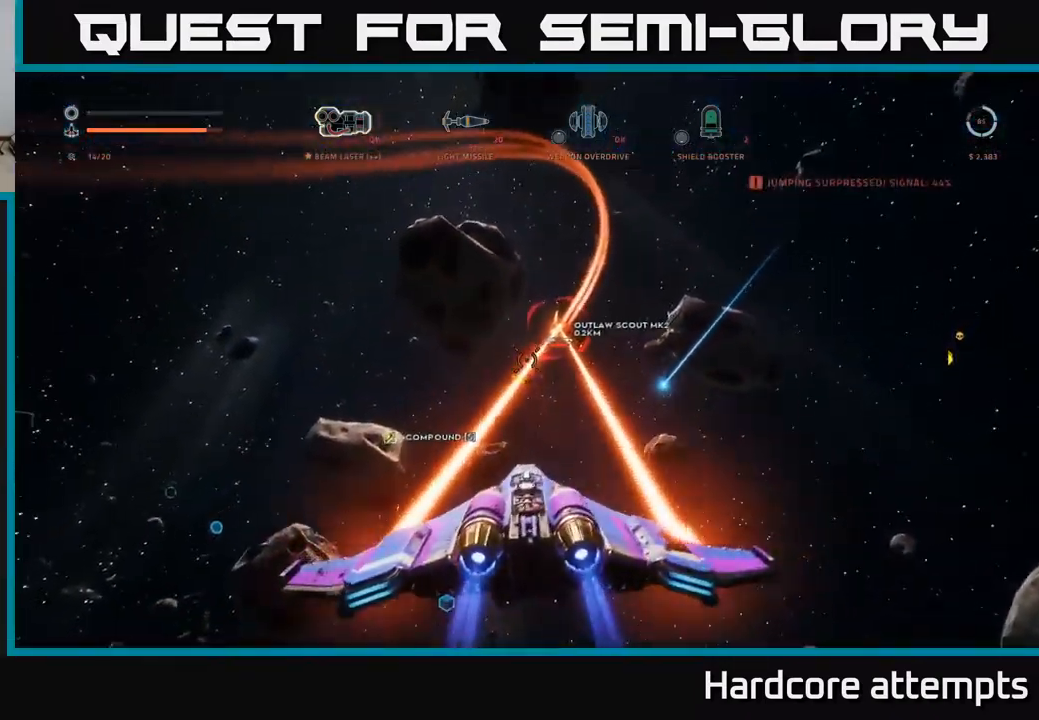
{"dt_ms": 500, "buttons": ["X", "R2"], "left_stick": "up", "right_stick": "down-left", "events": [[150, "right_stick", "center"], [167, "left_stick", "up-left"], [284, "right_stick", "down"], [367, "right_stick", "down-left"], [450, "left_stick", "up"], [500, "X", "down"]]}
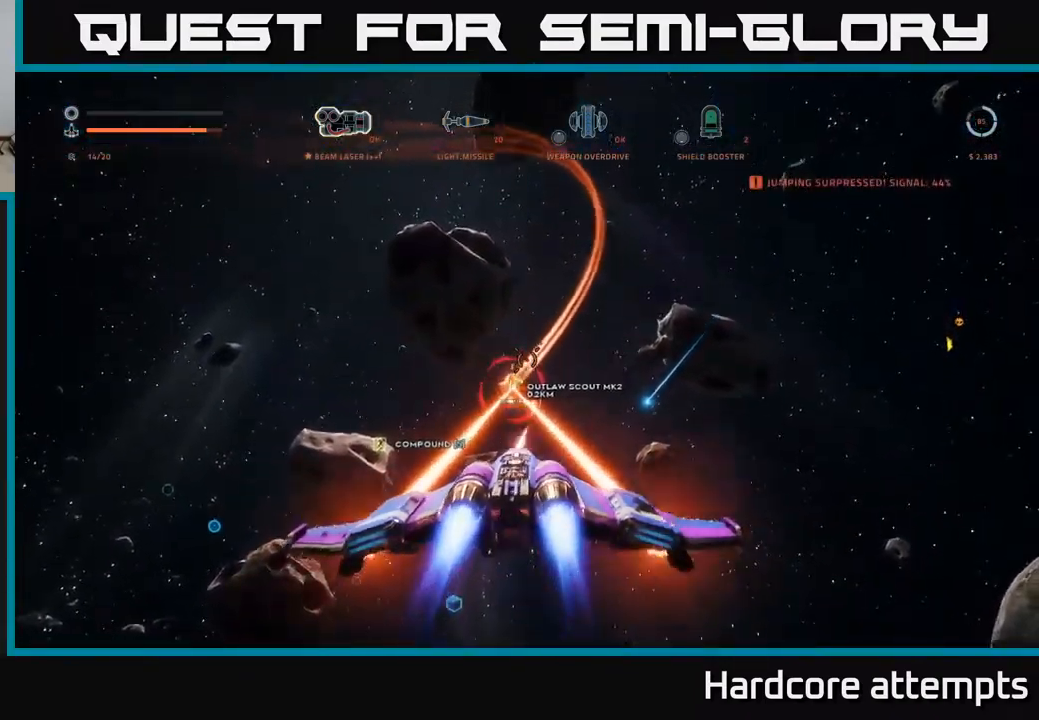
{"dt_ms": 500, "buttons": ["X"], "left_stick": "right", "right_stick": "up-left", "events": [[100, "left_stick", "right"], [300, "right_stick", "center"], [467, "R2", "up"], [484, "right_stick", "up-left"]]}
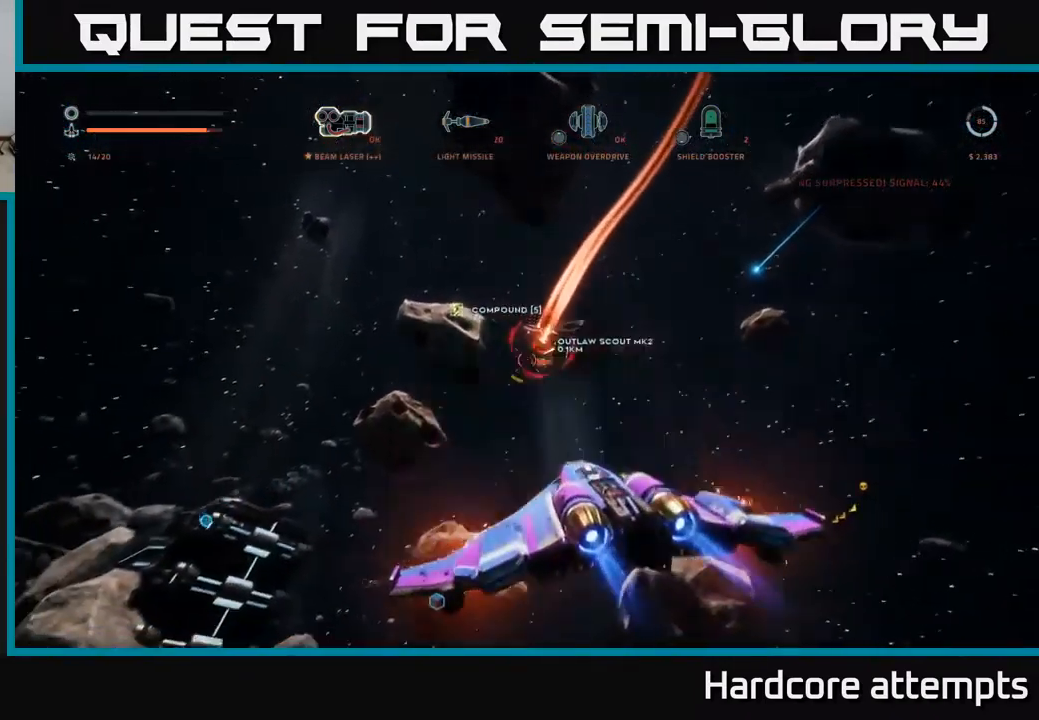
{"dt_ms": 500, "buttons": [], "left_stick": "up", "right_stick": "down-left", "events": [[200, "right_stick", "down-left"], [234, "B", "down"], [317, "B", "up"], [384, "X", "up"], [417, "left_stick", "up"]]}
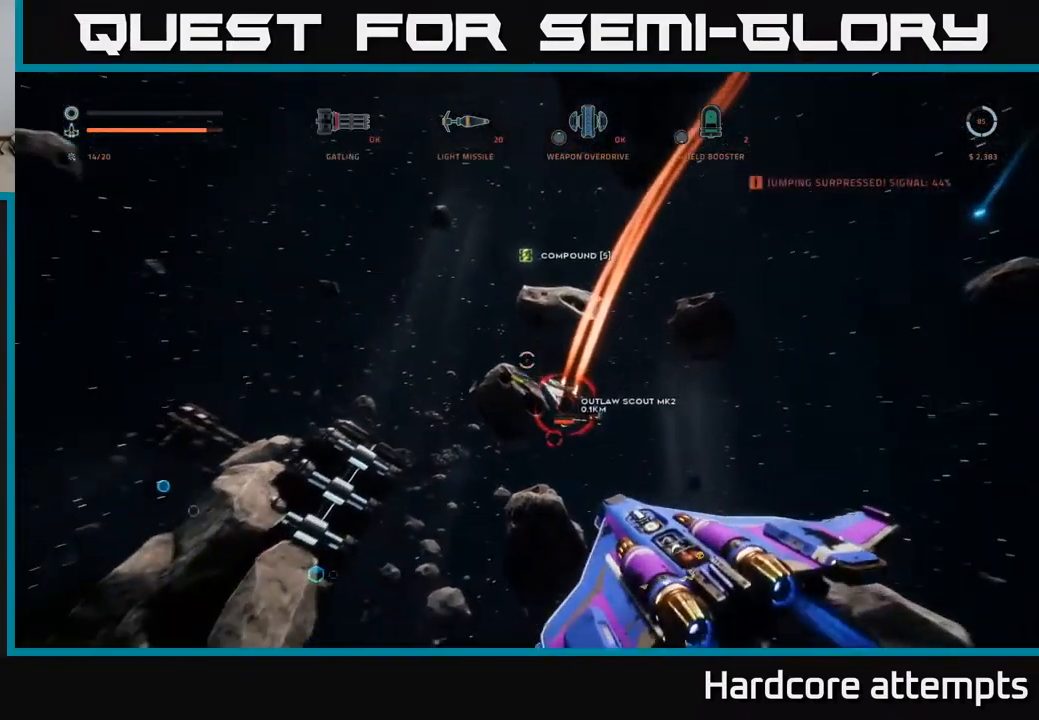
{"dt_ms": 500, "buttons": [], "left_stick": "left", "right_stick": "down", "events": [[34, "left_stick", "right"], [34, "right_stick", "center"], [200, "right_stick", "down"], [284, "left_stick", "center"], [484, "left_stick", "left"]]}
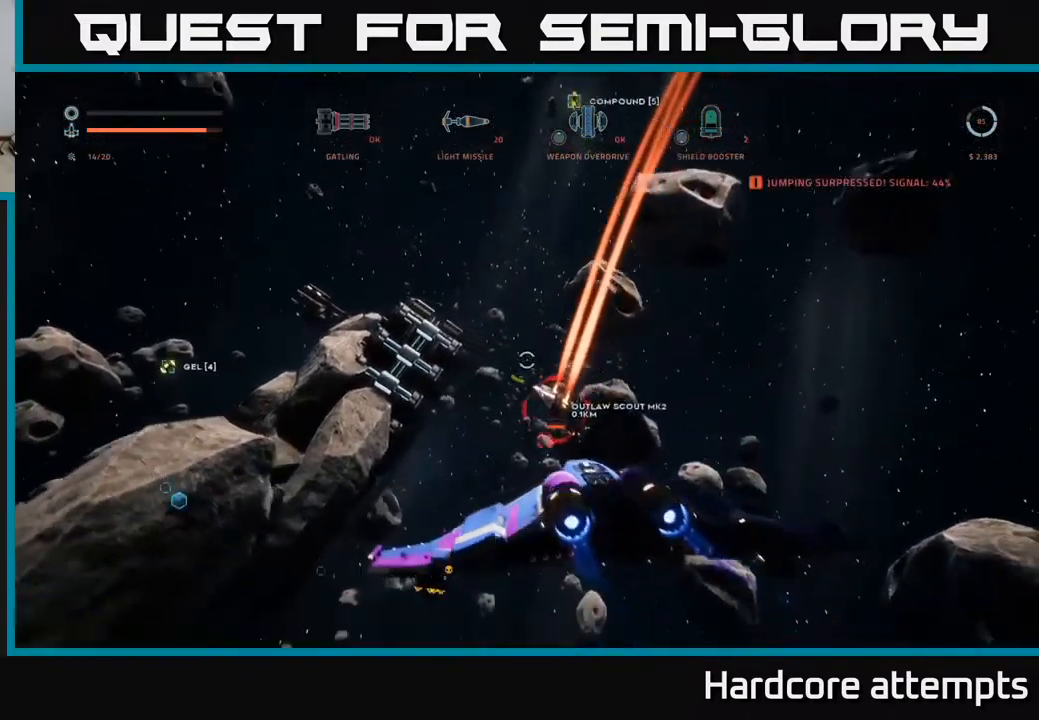
{"dt_ms": 500, "buttons": ["R2"], "left_stick": "center", "right_stick": "left", "events": [[117, "right_stick", "center"], [184, "left_stick", "center"], [234, "right_stick", "down-left"], [250, "R2", "down"], [284, "left_stick", "left"], [400, "right_stick", "left"], [417, "left_stick", "center"]]}
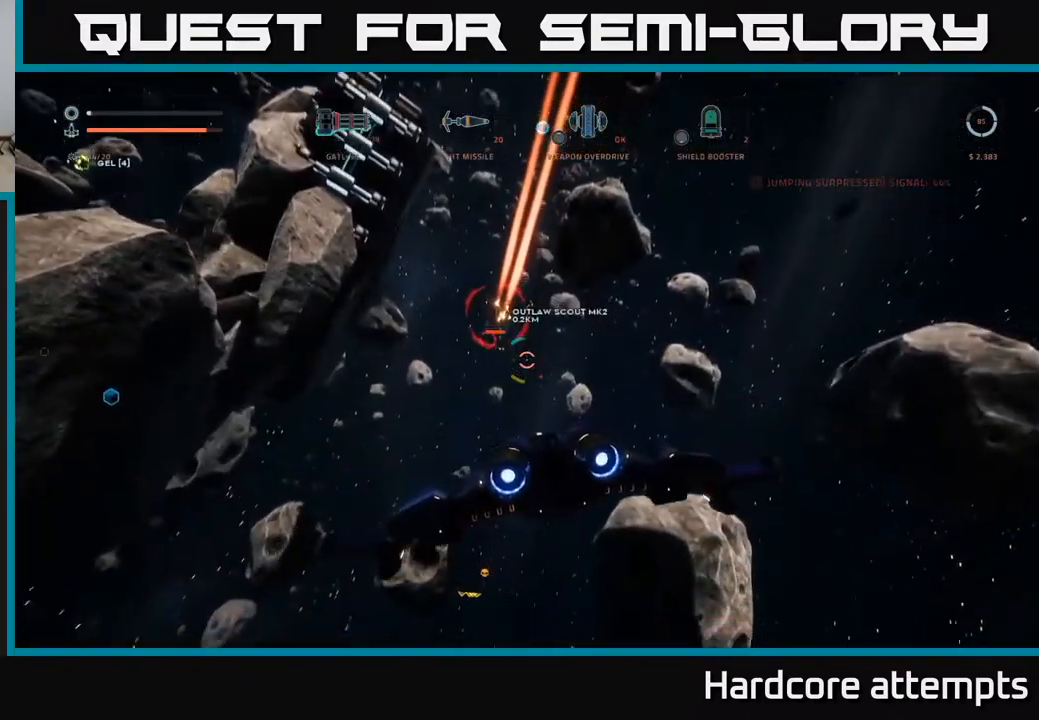
{"dt_ms": 500, "buttons": ["R2"], "left_stick": "up-left", "right_stick": "down", "events": [[34, "left_stick", "up-right"], [50, "right_stick", "center"], [150, "right_stick", "up"], [200, "left_stick", "up"], [334, "right_stick", "center"], [467, "left_stick", "up-left"], [484, "right_stick", "down"]]}
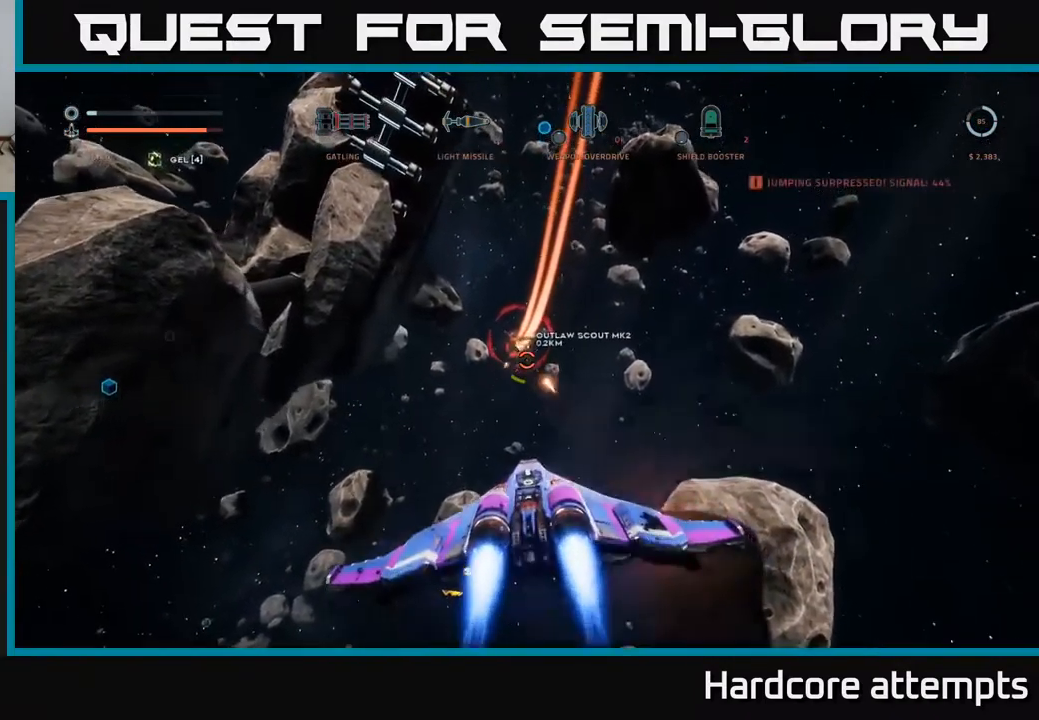
{"dt_ms": 500, "buttons": ["R2"], "left_stick": "up", "right_stick": "up", "events": [[84, "right_stick", "down-left"], [100, "left_stick", "up"], [184, "right_stick", "center"], [334, "right_stick", "up"]]}
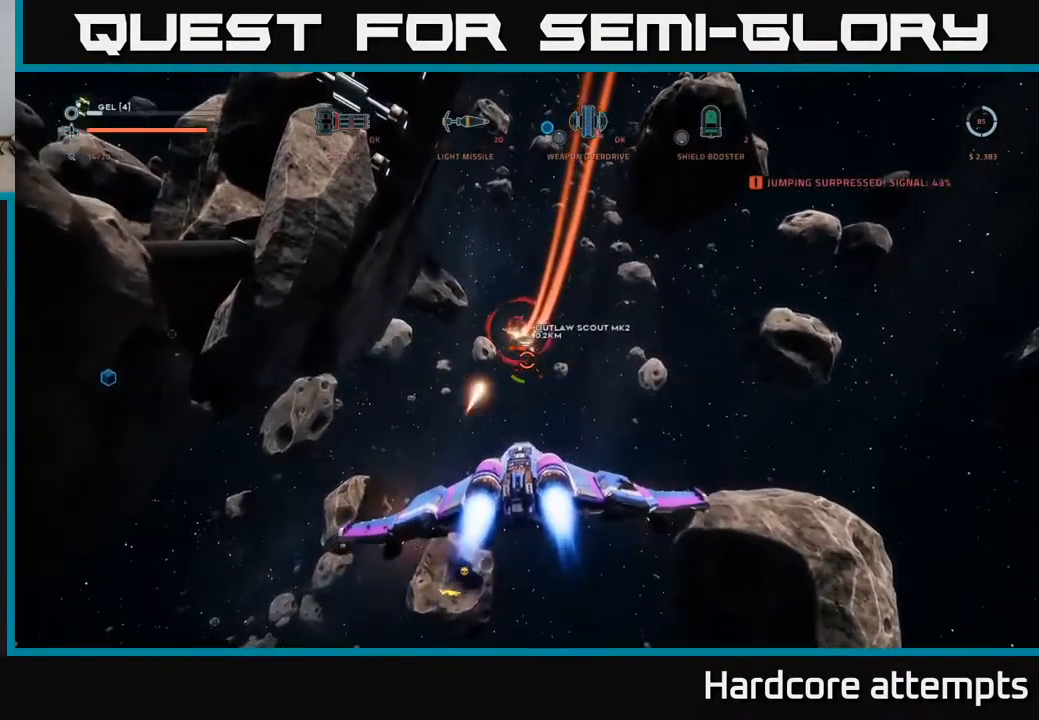
{"dt_ms": 484, "buttons": ["R2"], "left_stick": "up-left", "right_stick": "center", "events": [[17, "right_stick", "center"], [150, "left_stick", "up-left"], [184, "right_stick", "up"], [284, "left_stick", "up"], [351, "right_stick", "center"], [451, "left_stick", "up-left"]]}
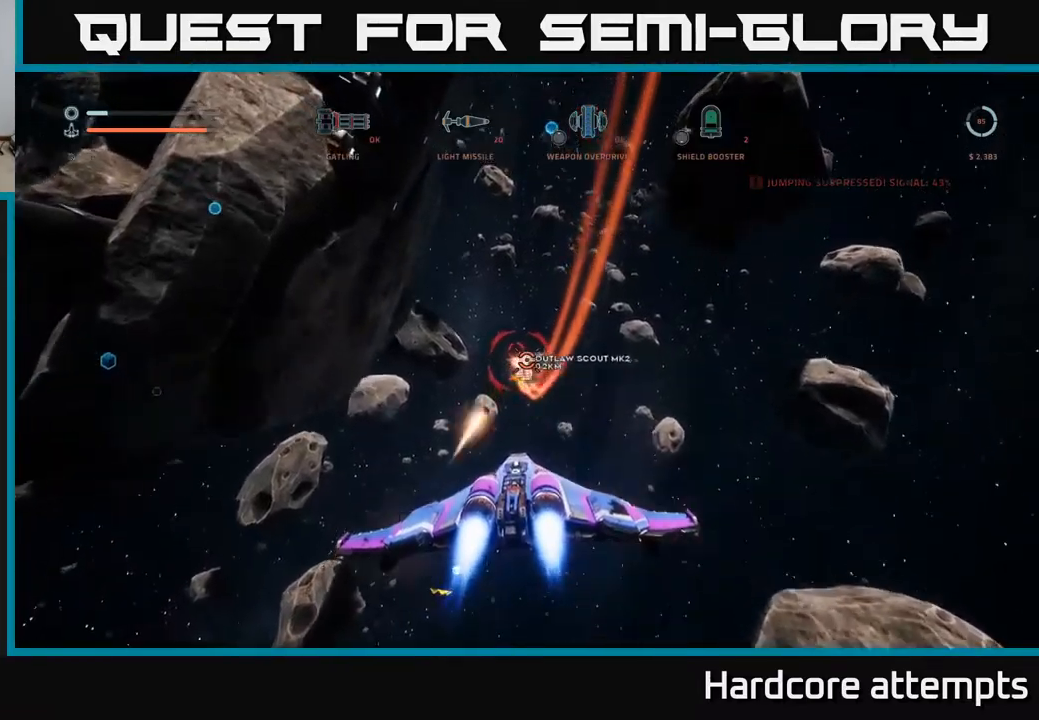
{"dt_ms": 500, "buttons": ["R2"], "left_stick": "up", "right_stick": "up", "events": [[17, "right_stick", "up"], [83, "left_stick", "up"], [150, "right_stick", "center"], [333, "right_stick", "up"]]}
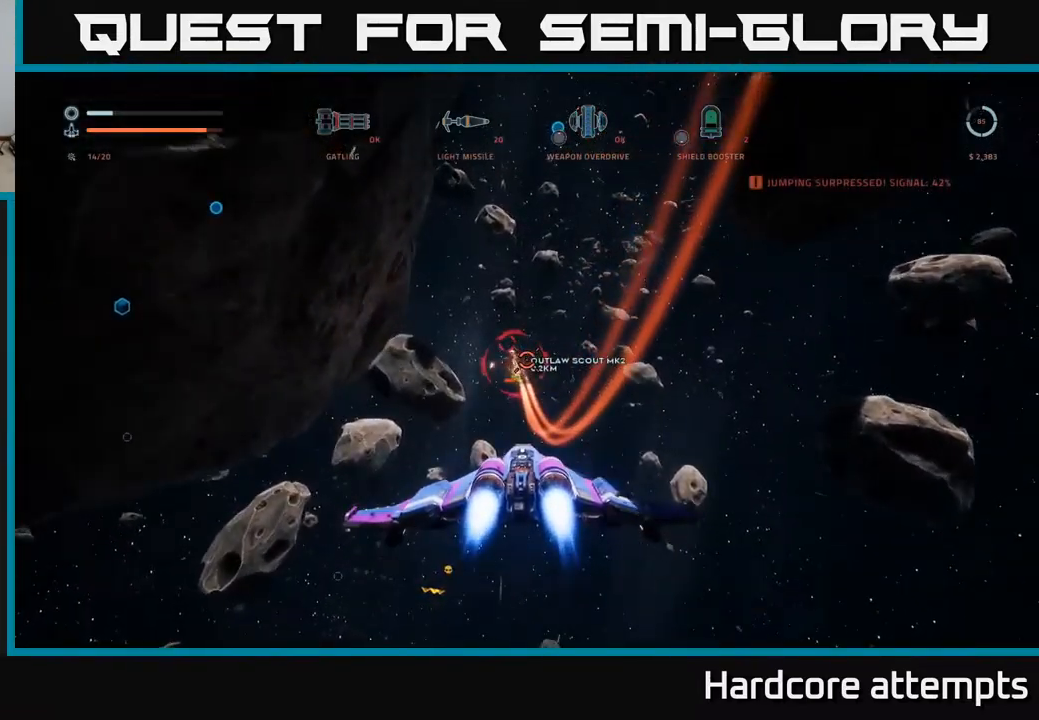
{"dt_ms": 500, "buttons": ["R2"], "left_stick": "up", "right_stick": "center", "events": [[50, "left_stick", "up-left"], [250, "left_stick", "down-left"], [350, "left_stick", "down-right"], [400, "right_stick", "center"], [433, "left_stick", "up"]]}
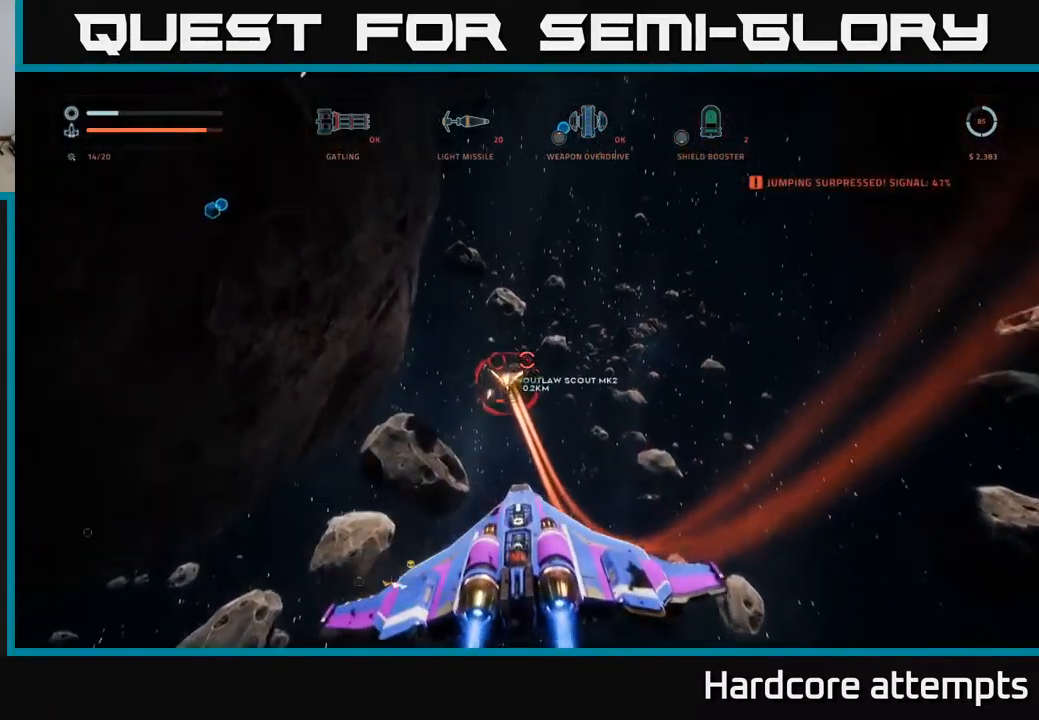
{"dt_ms": 500, "buttons": ["R2"], "left_stick": "up", "right_stick": "left", "events": [[17, "left_stick", "up-left"], [50, "right_stick", "down-left"], [183, "left_stick", "up-right"], [217, "right_stick", "center"], [267, "left_stick", "up"], [433, "right_stick", "left"]]}
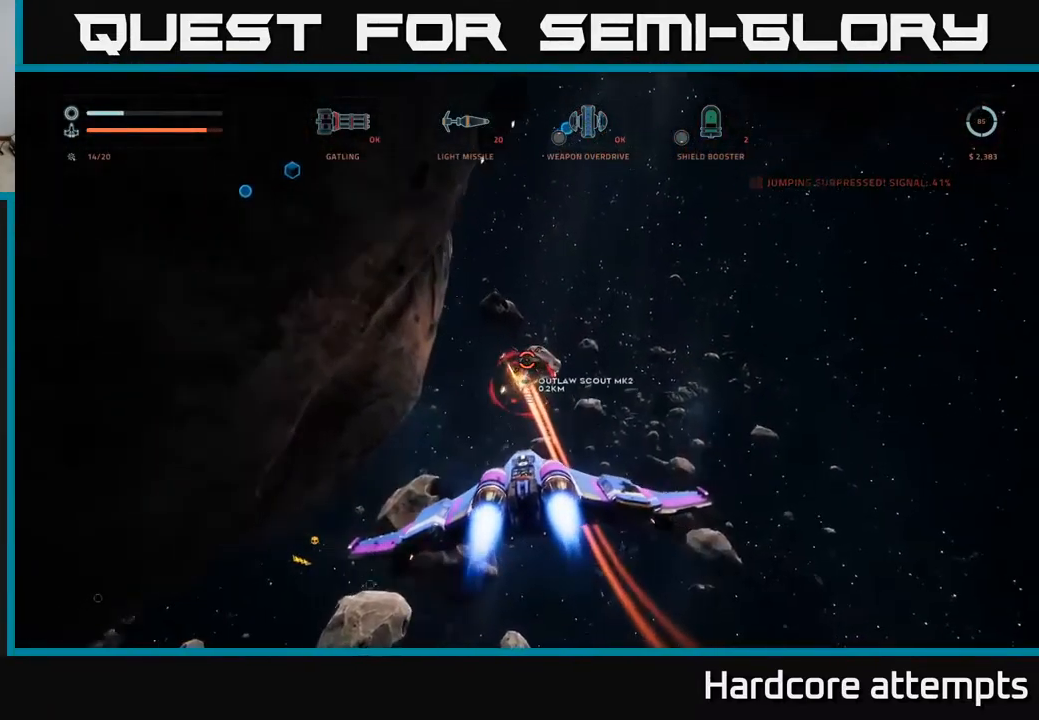
{"dt_ms": 500, "buttons": ["R2"], "left_stick": "center", "right_stick": "up-left", "events": [[33, "right_stick", "center"], [50, "left_stick", "right"], [167, "right_stick", "up"], [183, "left_stick", "down"], [300, "right_stick", "up-left"], [333, "left_stick", "down-left"], [467, "left_stick", "center"]]}
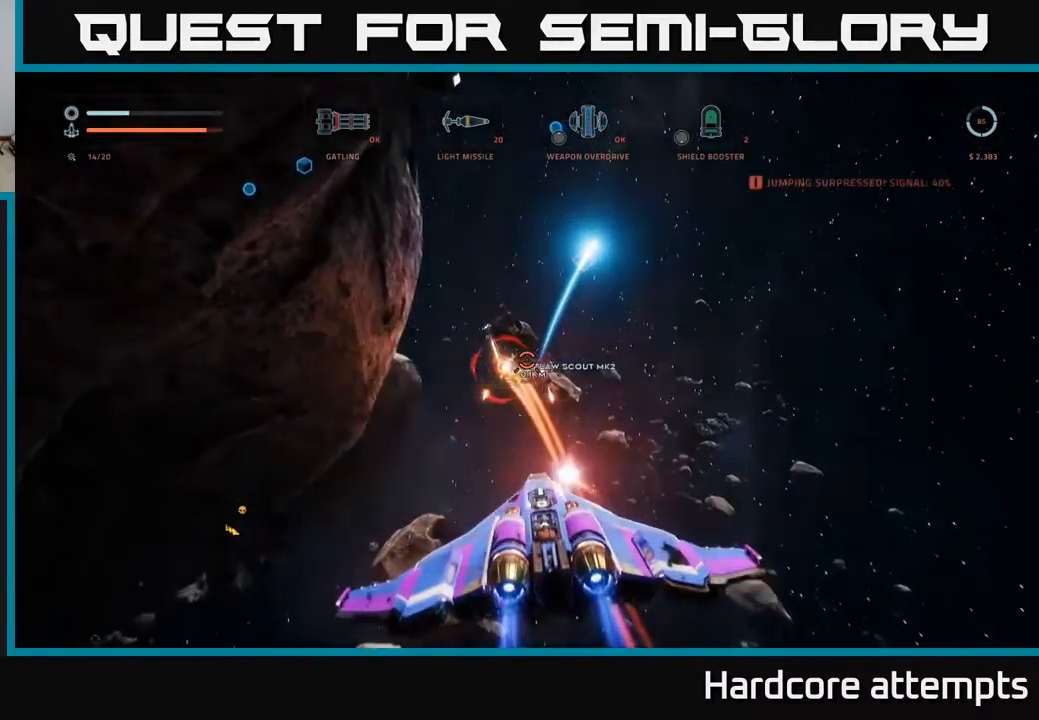
{"dt_ms": 500, "buttons": ["X", "L1"], "left_stick": "up-right", "right_stick": "left", "events": [[33, "right_stick", "center"], [50, "left_stick", "up-right"], [283, "right_stick", "down"], [350, "L1", "down"], [400, "X", "down"], [400, "right_stick", "left"], [500, "R2", "up"]]}
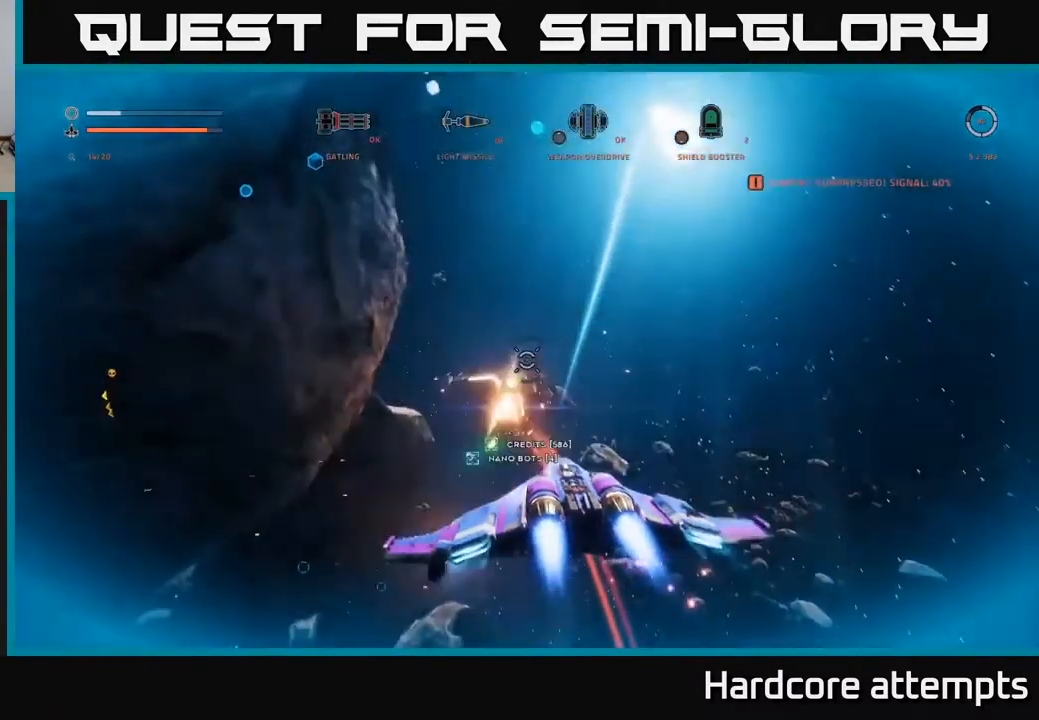
{"dt_ms": 500, "buttons": [], "left_stick": "up-right", "right_stick": "left", "events": [[167, "X", "up"], [367, "L1", "up"]]}
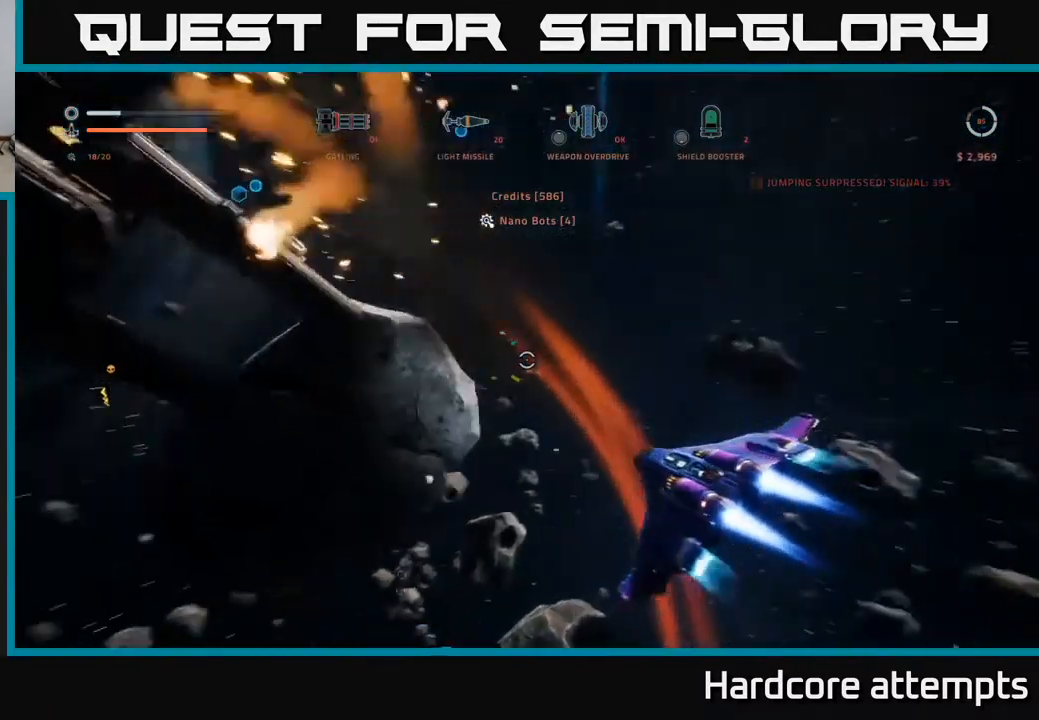
{"dt_ms": 500, "buttons": [], "left_stick": "center", "right_stick": "left", "events": [[33, "left_stick", "center"], [317, "left_stick", "down"], [483, "left_stick", "center"]]}
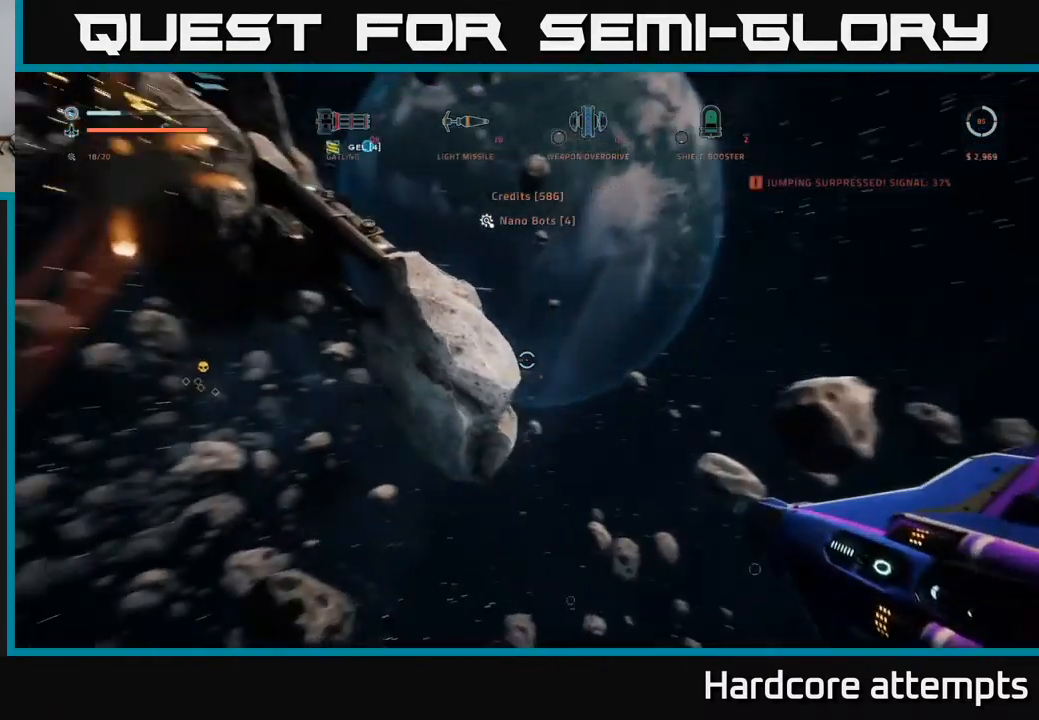
{"dt_ms": 500, "buttons": ["R1"], "left_stick": "center", "right_stick": "center", "events": [[17, "right_stick", "center"], [150, "SELECT", "down"], [317, "SELECT", "up"], [417, "R1", "down"]]}
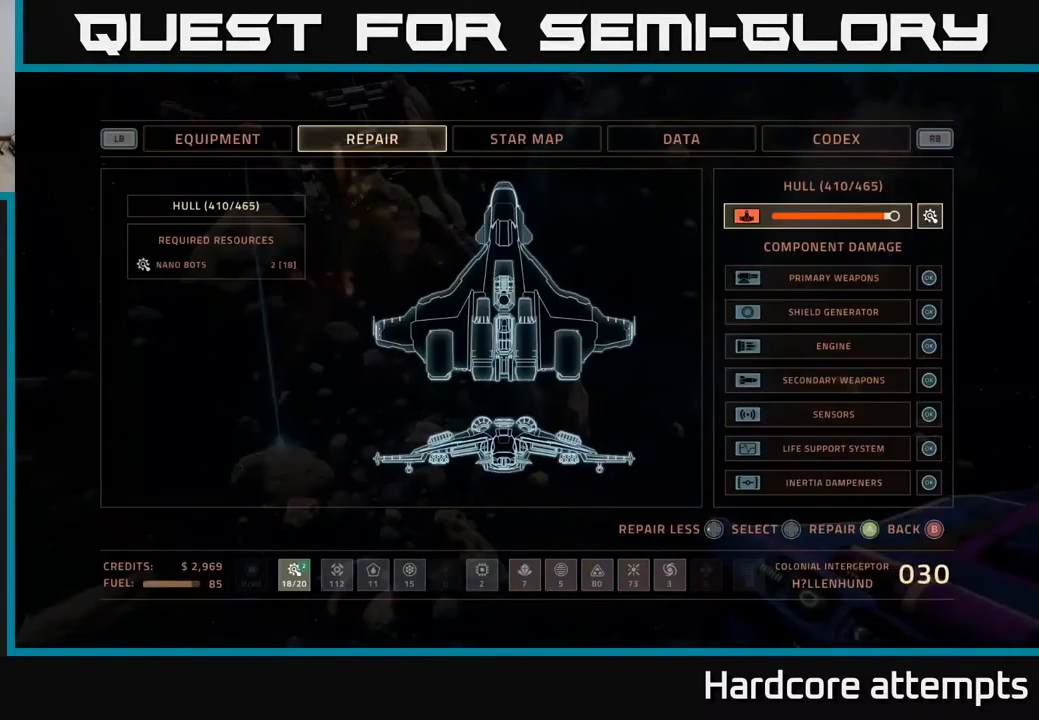
{"dt_ms": 500, "buttons": [], "left_stick": "left", "right_stick": "center", "events": [[33, "R1", "up"], [100, "A", "down"], [150, "A", "up"], [267, "B", "down"], [333, "B", "up"], [383, "left_stick", "left"]]}
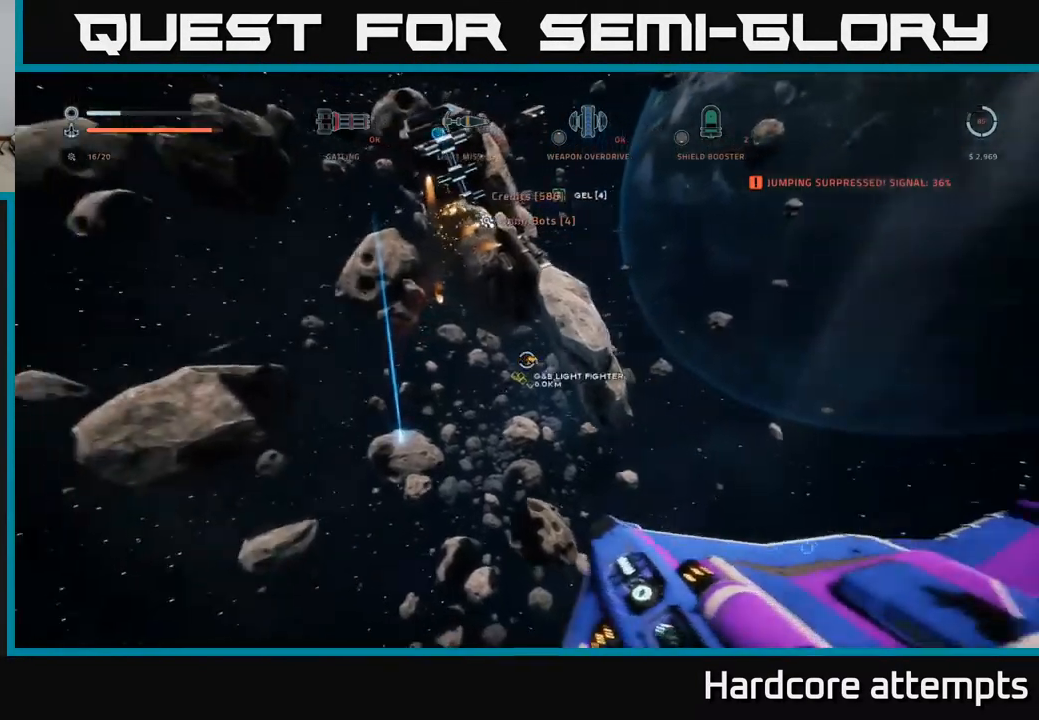
{"dt_ms": 516, "buttons": [], "left_stick": "up-left", "right_stick": "center", "events": [[183, "right_stick", "up"], [449, "left_stick", "up-left"], [449, "right_stick", "center"]]}
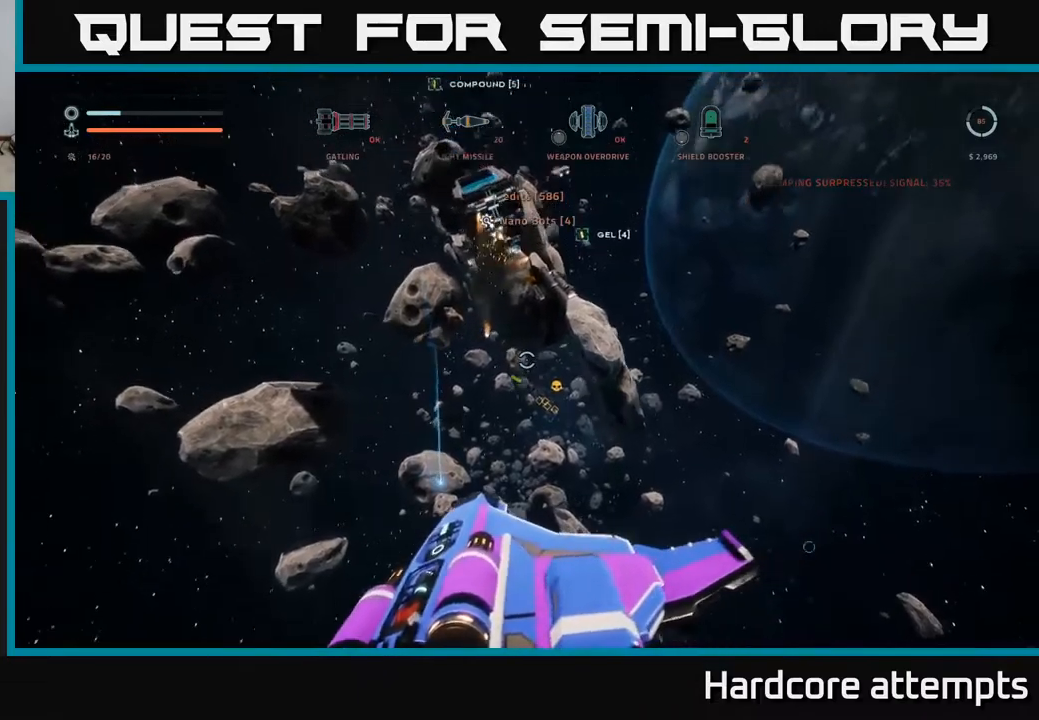
{"dt_ms": 500, "buttons": ["R3"], "left_stick": "up-left", "right_stick": "center"}
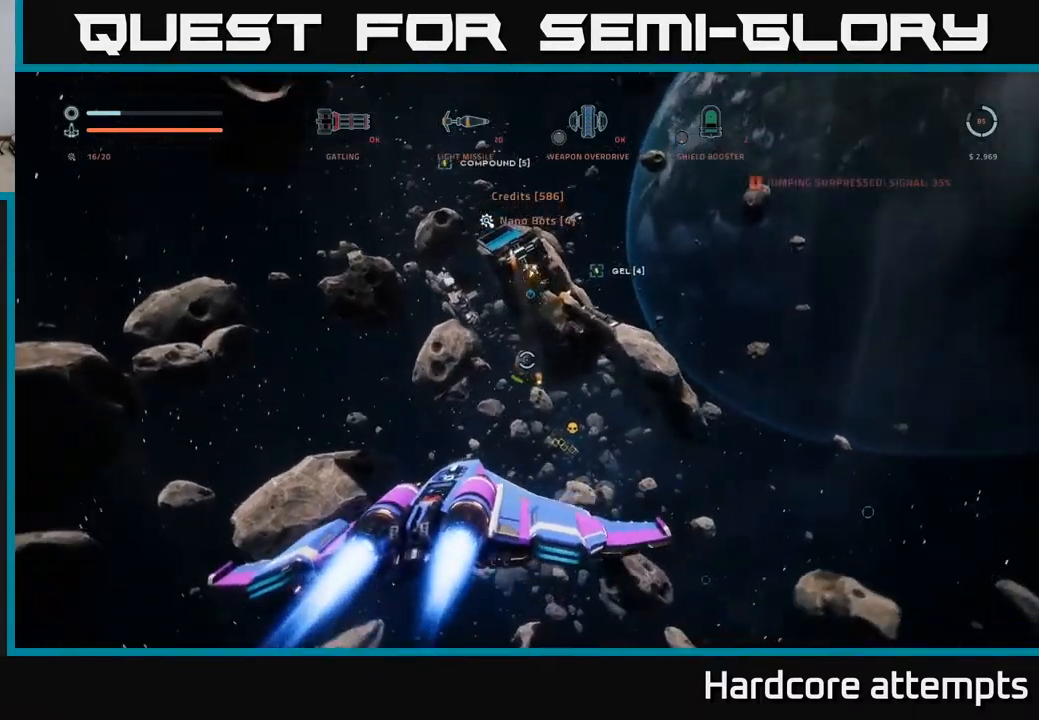
{"dt_ms": 500, "buttons": [], "left_stick": "up-left", "right_stick": "down-left", "events": [[17, "left_stick", "left"], [67, "R3", "up"], [133, "right_stick", "up"], [183, "A", "down"], [250, "left_stick", "up-left"], [367, "right_stick", "center"], [500, "A", "up"], [500, "right_stick", "down-left"]]}
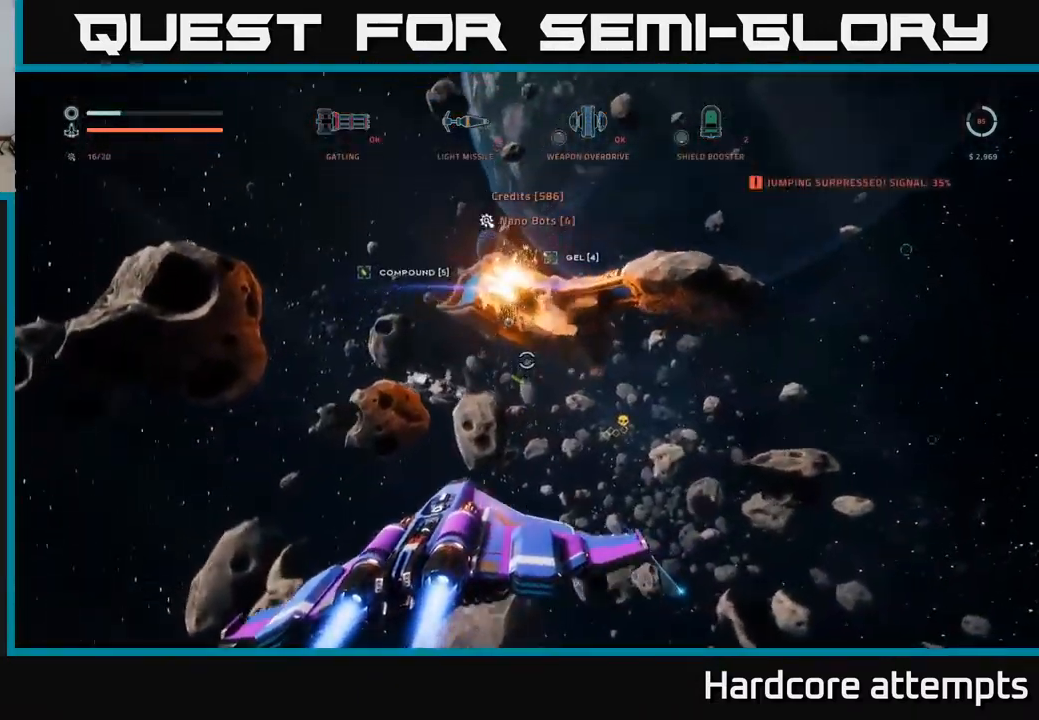
{"dt_ms": 500, "buttons": ["L1"], "left_stick": "up", "right_stick": "up", "events": [[17, "L1", "down"], [183, "right_stick", "center"], [233, "left_stick", "up"], [367, "right_stick", "up"]]}
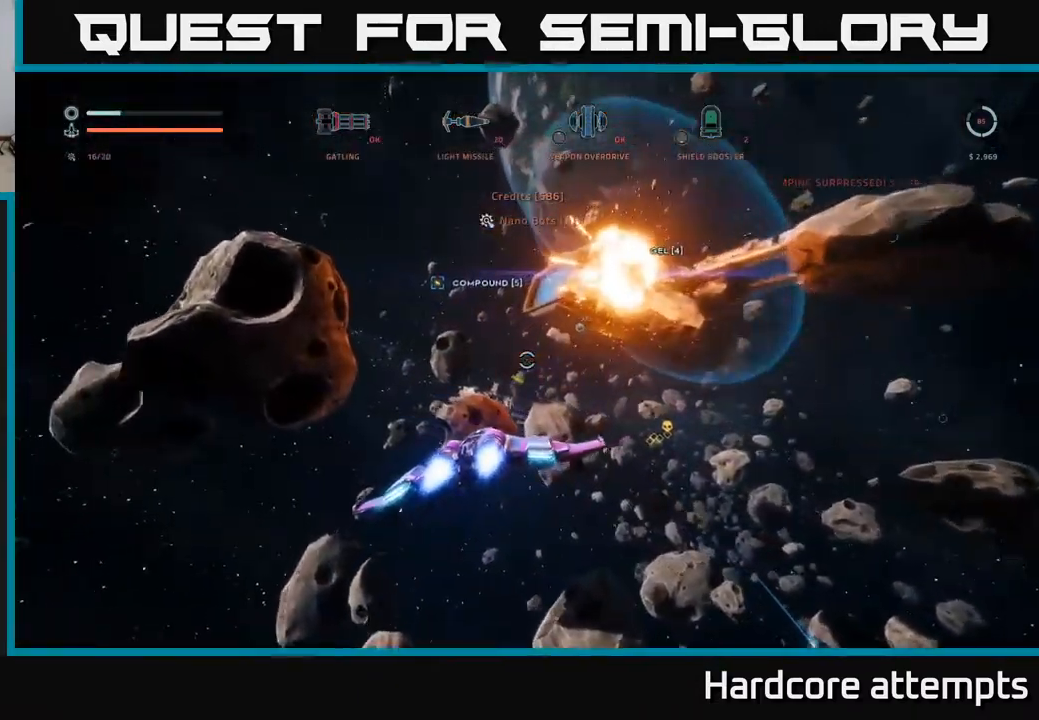
{"dt_ms": 1000, "buttons": ["L1"], "left_stick": "up-left", "right_stick": "center"}
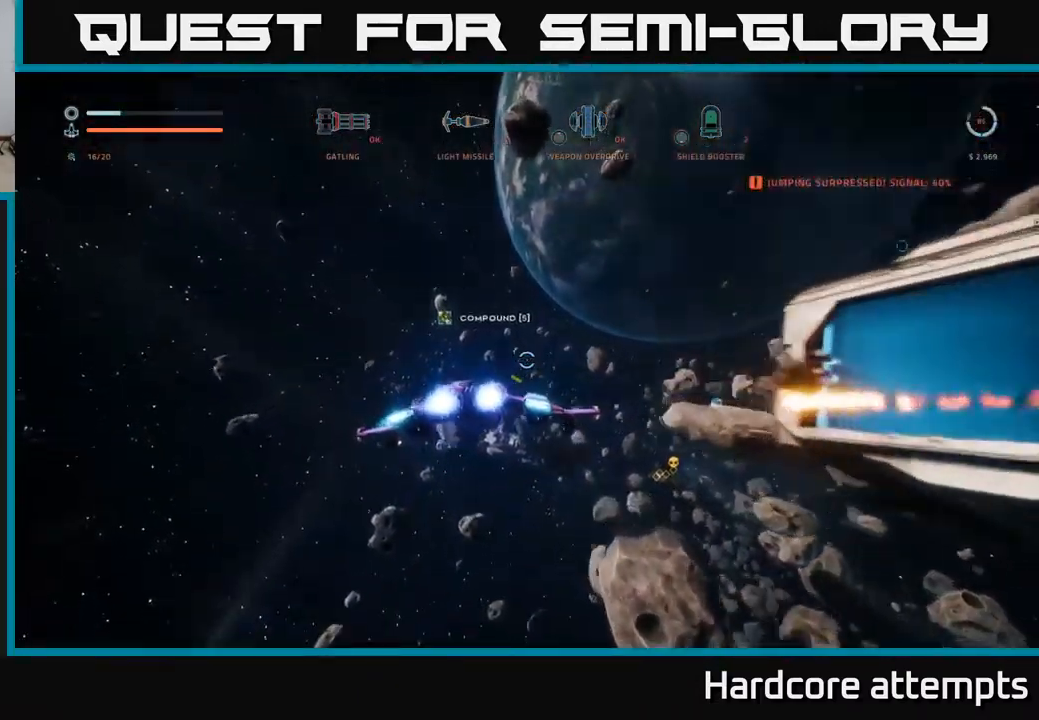
{"dt_ms": 500, "buttons": [], "left_stick": "center", "right_stick": "right"}
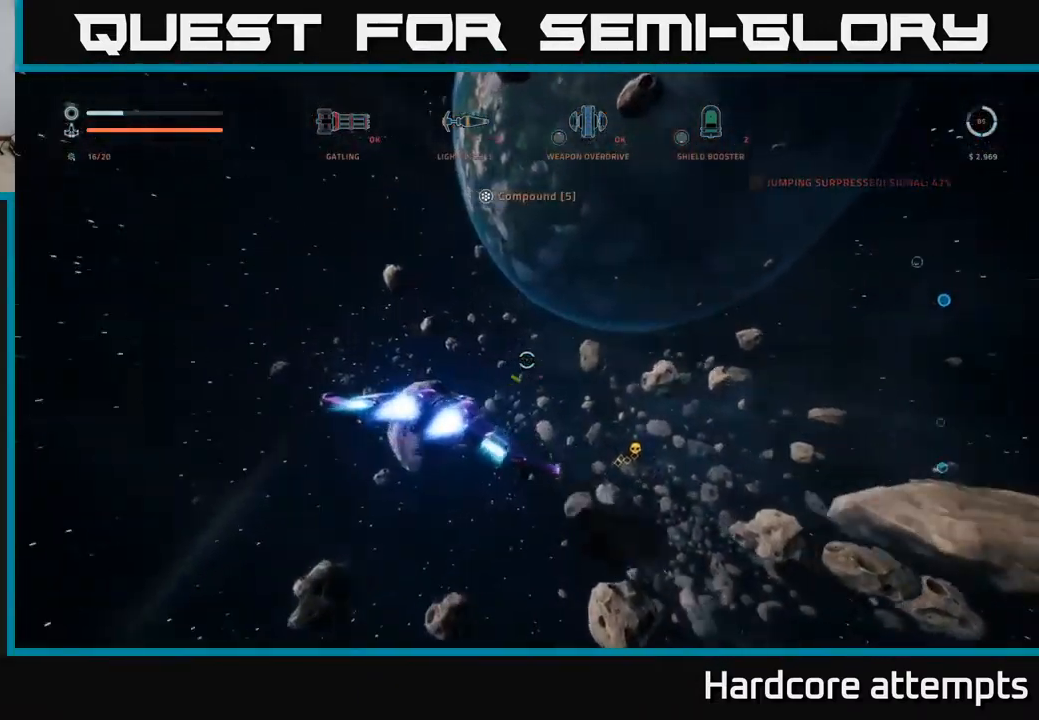
{"dt_ms": 500, "buttons": [], "left_stick": "up-right", "right_stick": "down-right", "events": [[133, "left_stick", "right"], [133, "right_stick", "down-right"], [317, "left_stick", "up-right"], [383, "X", "down"], [500, "X", "up"]]}